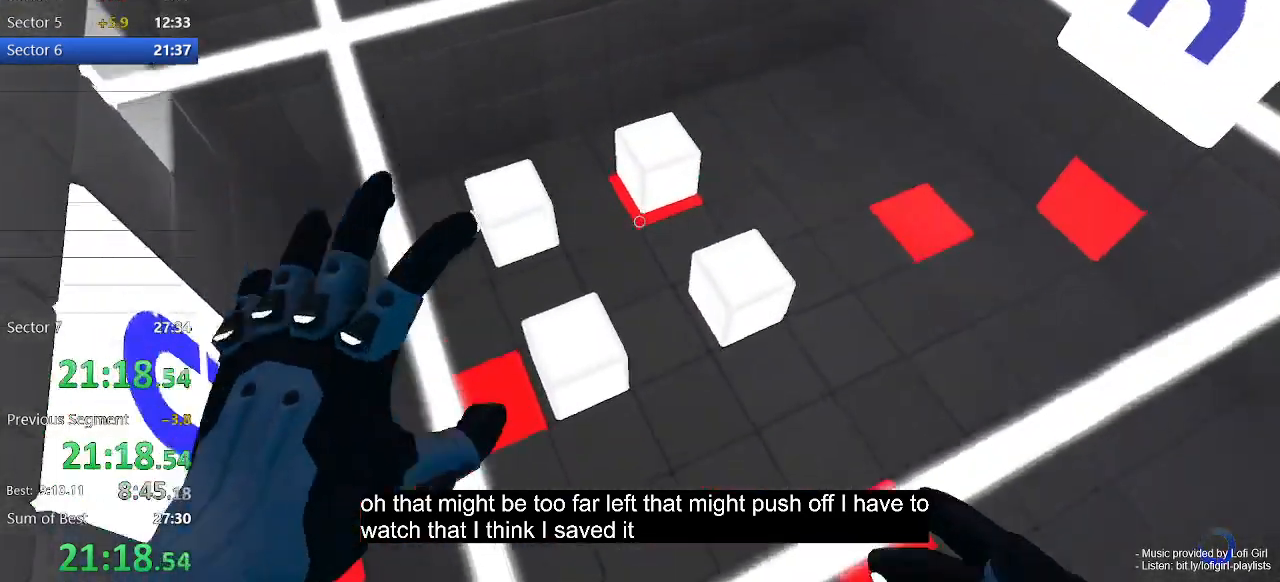
Gameplay with keyboard and mouse; each line is a JSON object with the keys and mouse buttons held at the frame after it. "events" lists presses ("down") and releases ("up") of "1", "2", "3", "4", "5", "a", "alt", "c", "ctrl", "d", "e", "escape", "f", "q", "r", "s", "shift", "space", "tab", "v", "w", "x", "z", "mouse_left", "mouse_middle", "mouse_right", "mouse_wheel_up" and "mouse_wheel_down" between this image and that frame as [ms after this image, input, new state], when the widget could be followed in between. "mouse_left", "mouse_middle", "mouse_right", "mouse_wheel_up", "mouse_wheel_down" = the "left", "middle", "right", "wheel_up", "wheel_down" buttons of the "mouse" list. No other keys are recorded. Not read: mouse_move.
{"keys": ["a"], "mouse": ["left"], "events": [[133, "mouse_left", "down"], [500, "w", "up"]]}
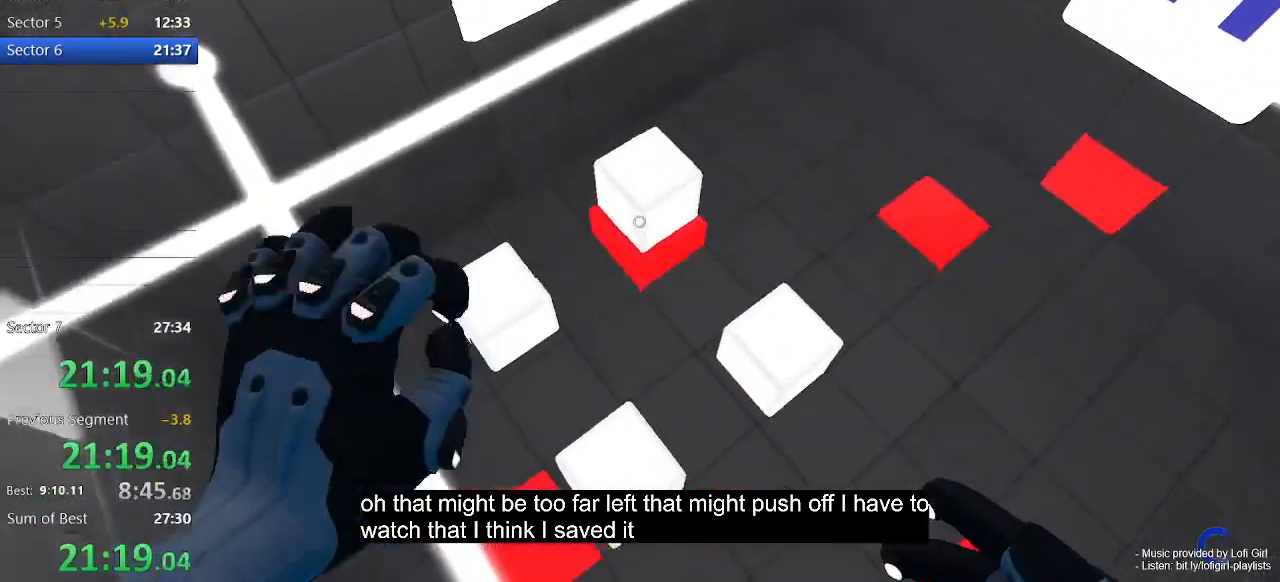
{"keys": ["a", "w"], "mouse": ["left"], "events": [[333, "w", "down"]]}
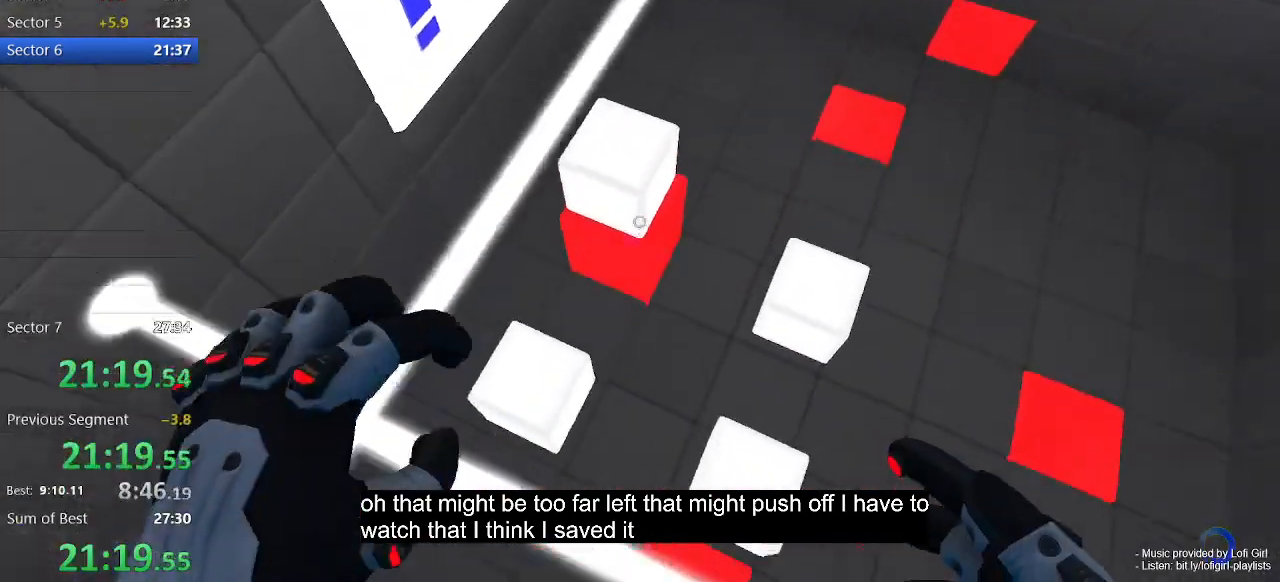
{"keys": [], "mouse": ["left"], "events": [[133, "w", "up"], [200, "a", "up"]]}
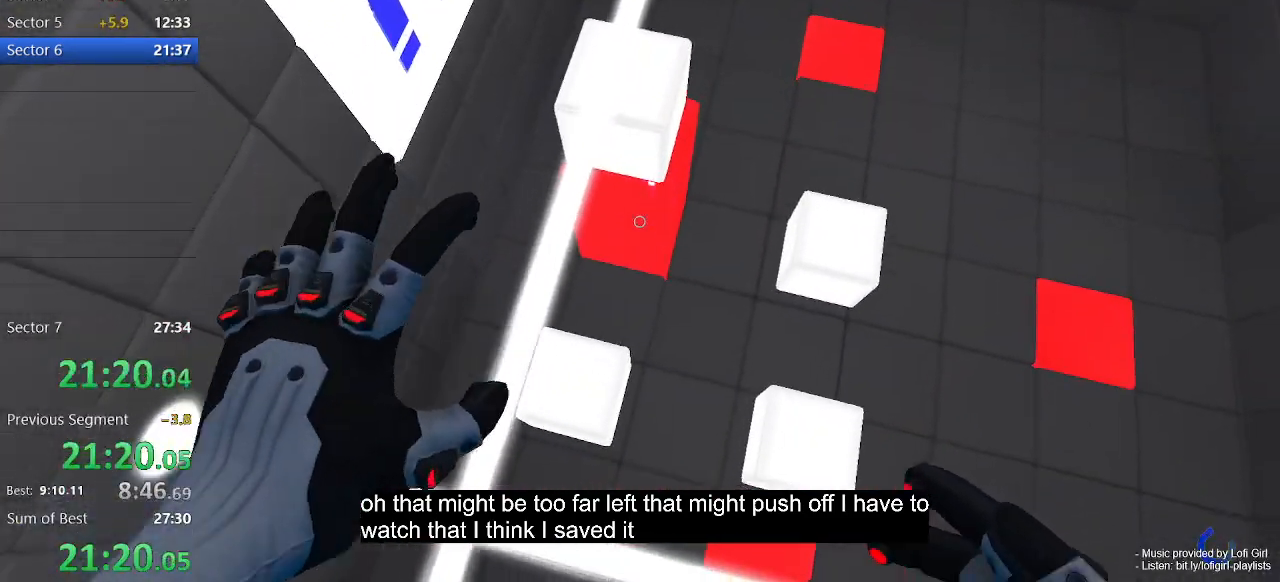
{"keys": ["a", "w"], "mouse": ["left"], "events": [[33, "w", "down"], [100, "a", "down"], [200, "a", "up"], [200, "w", "up"], [400, "a", "down"], [400, "w", "down"]]}
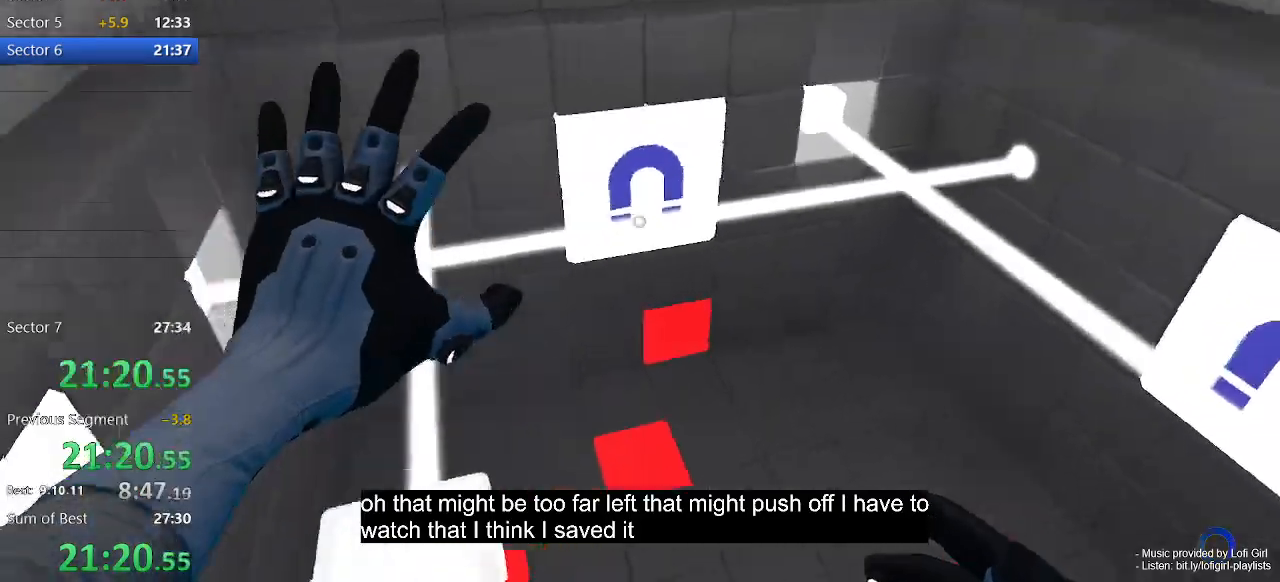
{"keys": ["a"], "mouse": ["left"], "events": [[233, "w", "up"]]}
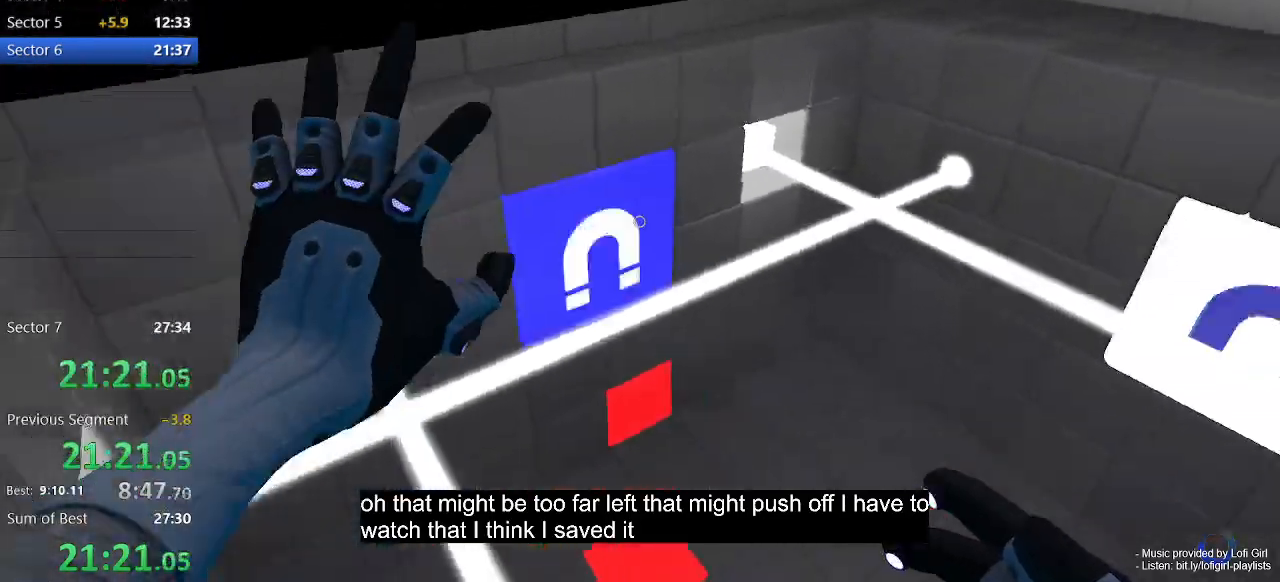
{"keys": ["a"], "mouse": [], "events": [[67, "mouse_left", "up"]]}
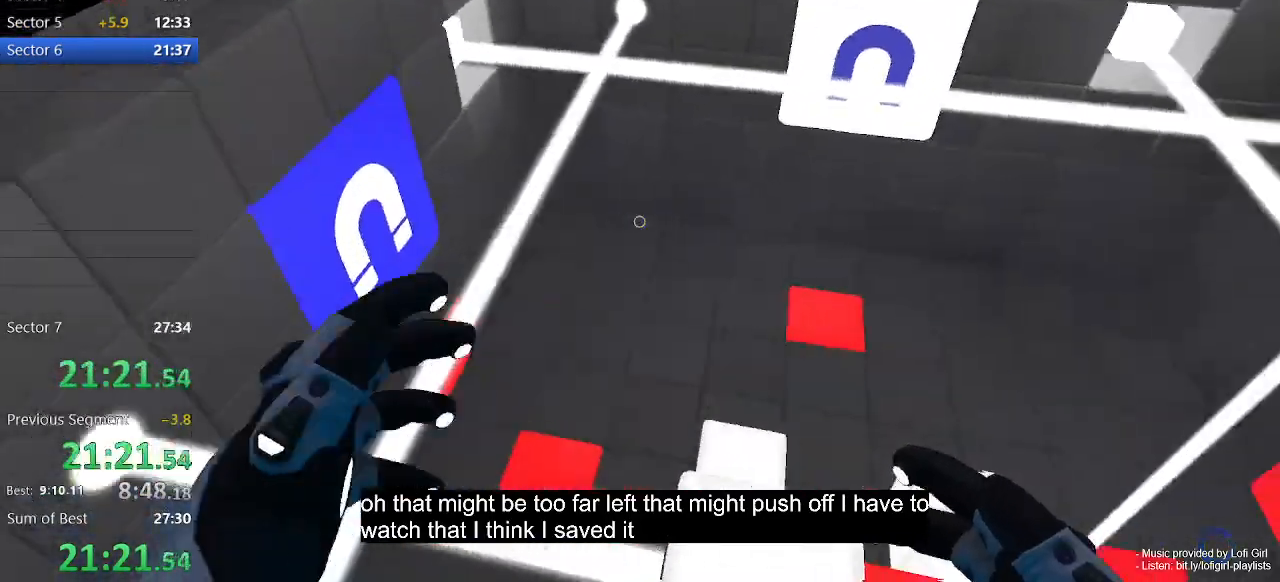
{"keys": ["a", "s"], "mouse": [], "events": [[267, "s", "down"]]}
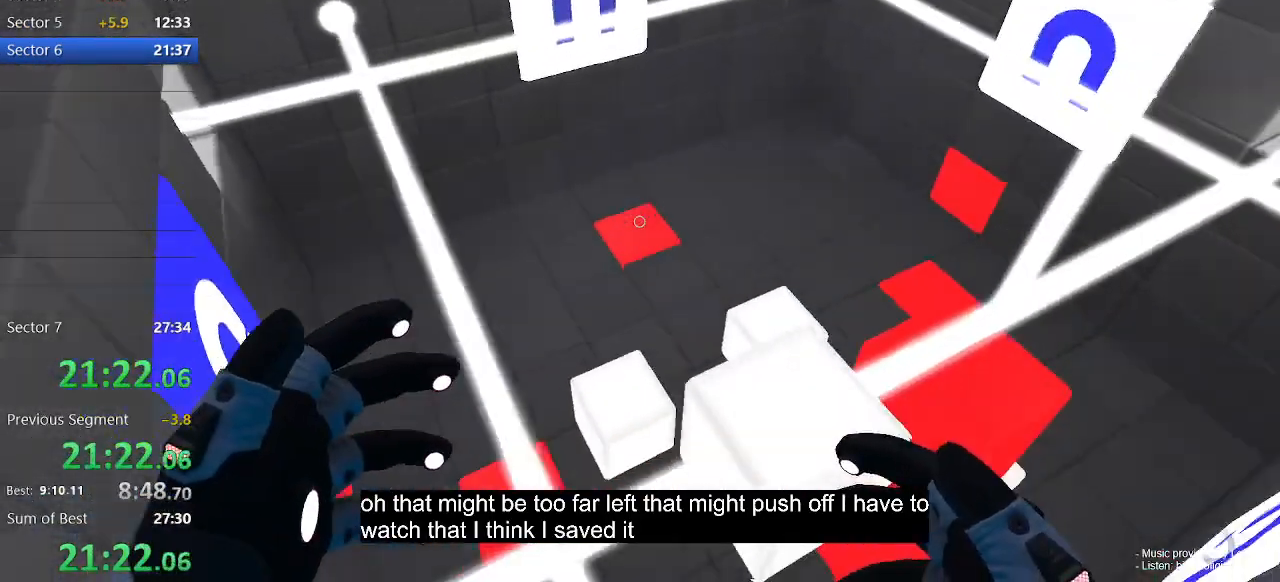
{"keys": [], "mouse": [], "events": [[67, "s", "up"], [200, "a", "up"]]}
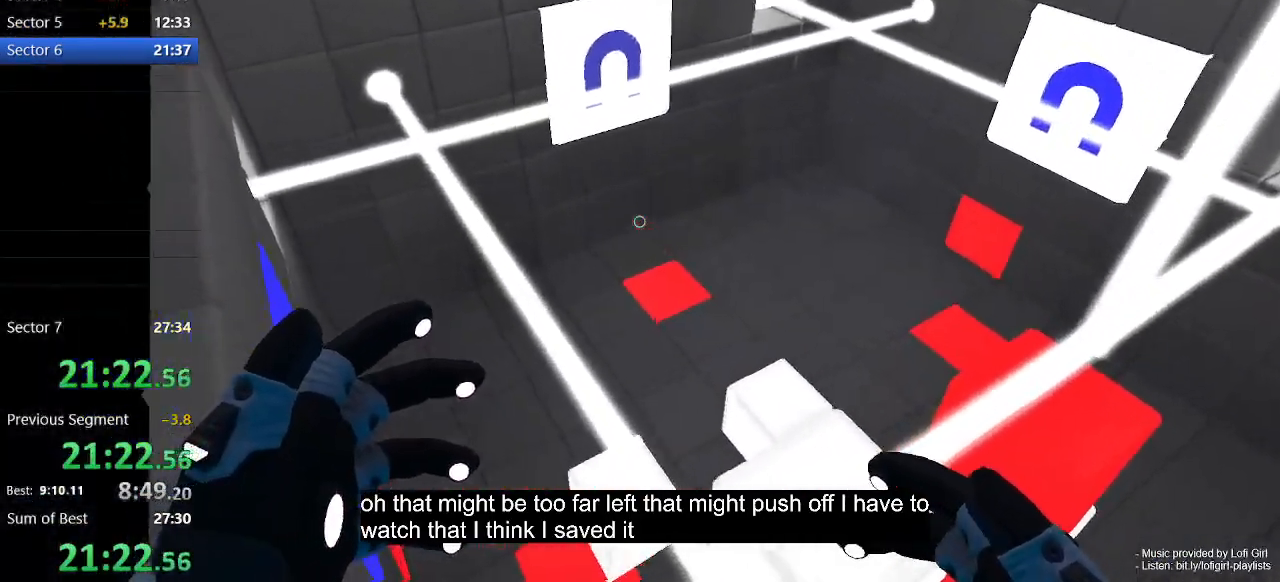
{"keys": ["a", "w"], "mouse": [], "events": [[300, "mouse_left", "down"], [467, "a", "down"], [467, "mouse_left", "up"], [467, "w", "down"]]}
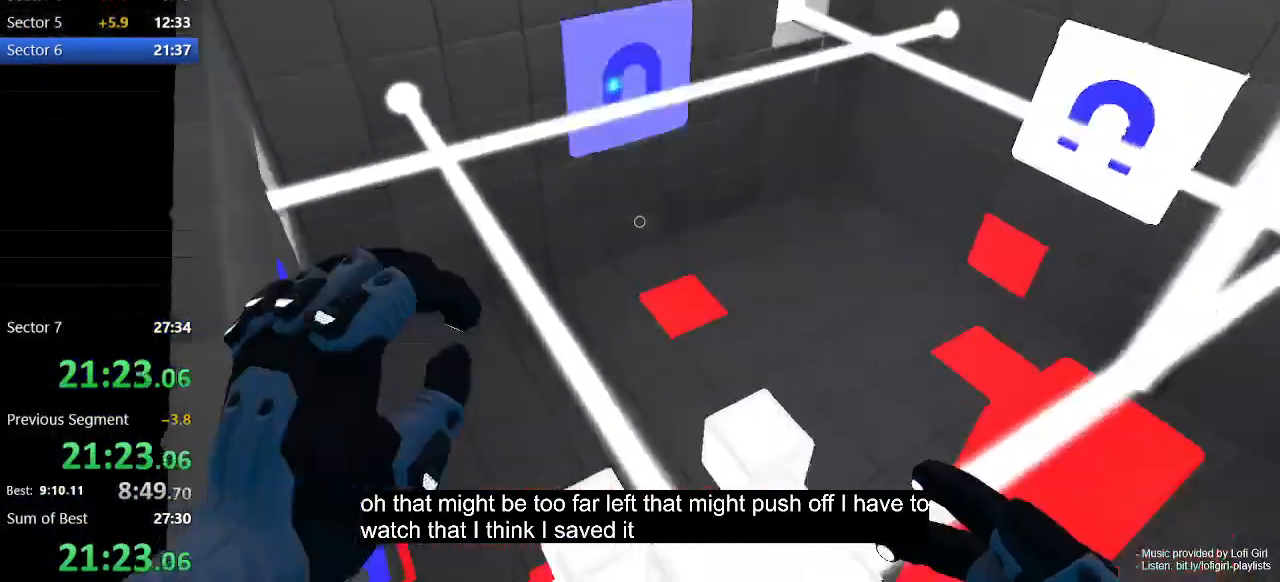
{"keys": ["a"], "mouse": [], "events": [[233, "w", "up"]]}
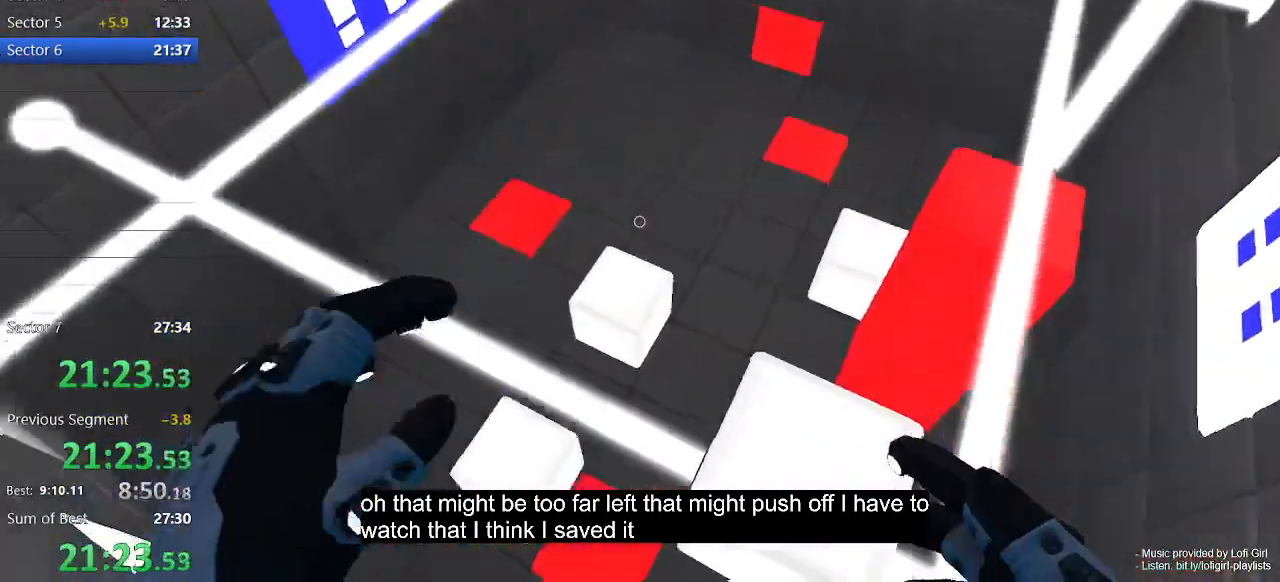
{"keys": ["a"], "mouse": [], "events": []}
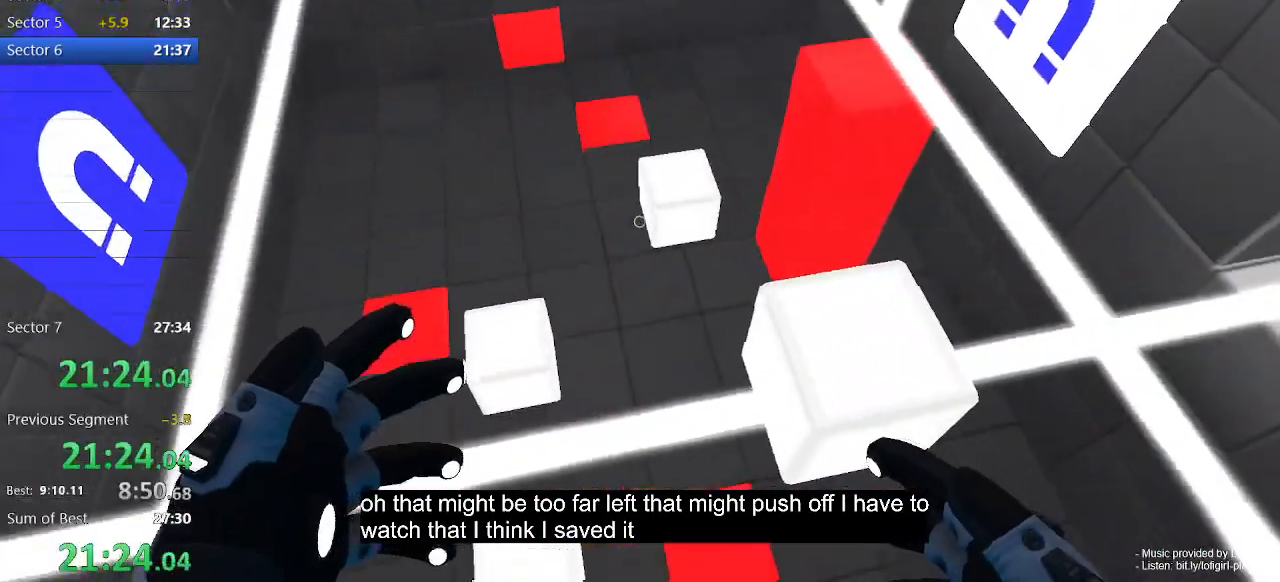
{"keys": ["a", "s"], "mouse": [], "events": [[267, "s", "down"]]}
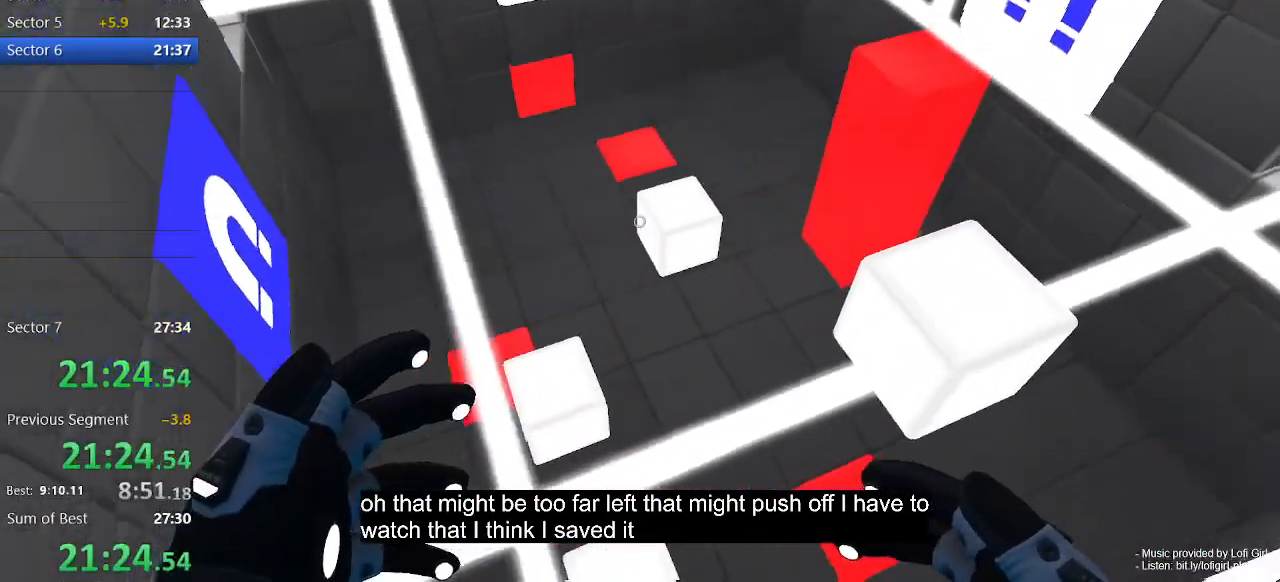
{"keys": [], "mouse": [], "events": [[100, "s", "up"], [200, "a", "up"]]}
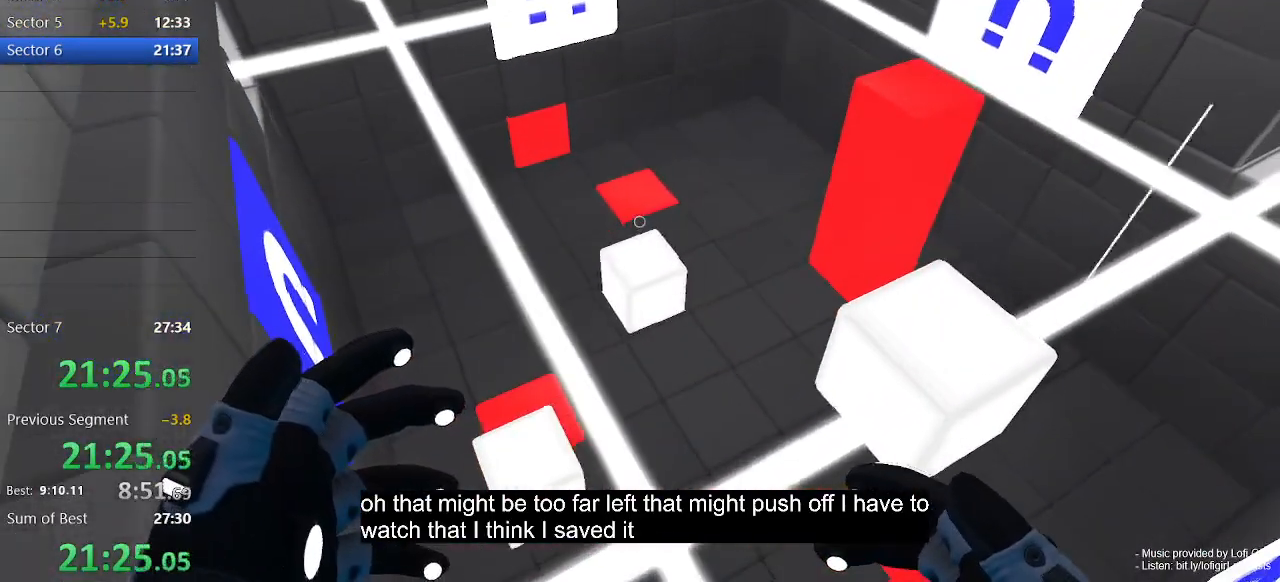
{"keys": [], "mouse": [], "events": []}
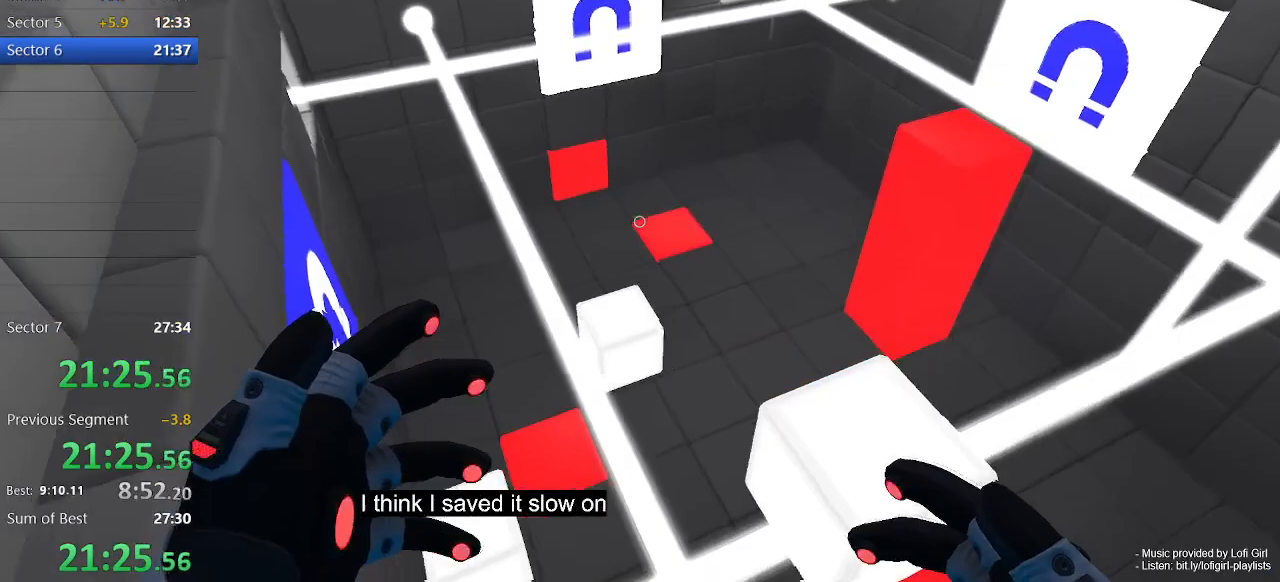
{"keys": [], "mouse": [], "events": []}
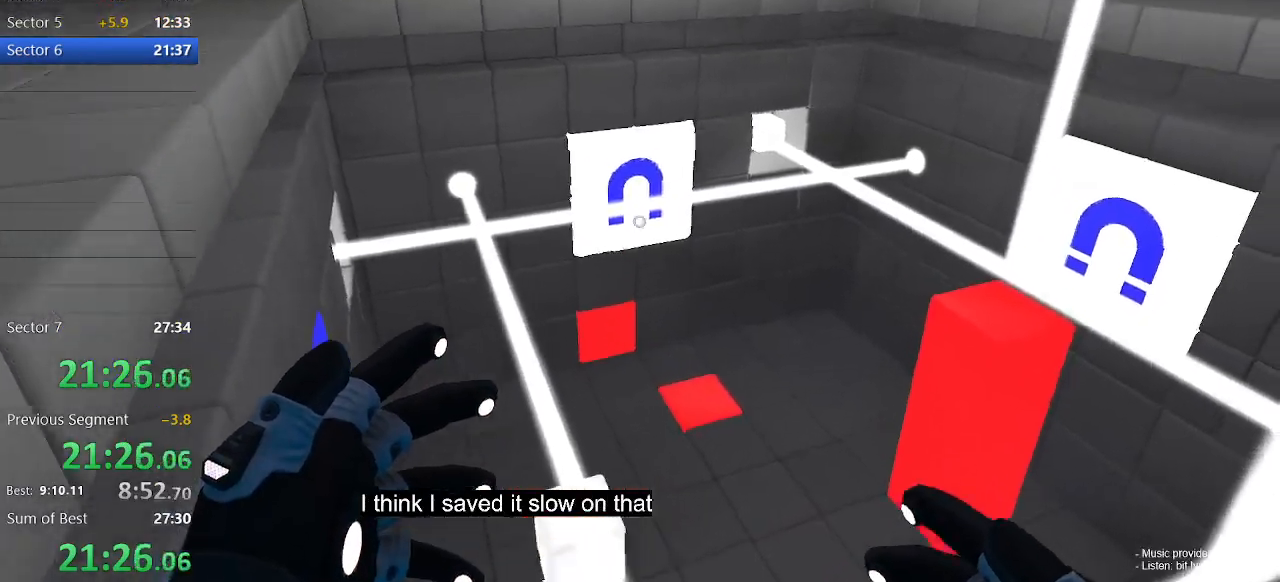
{"keys": ["a"], "mouse": [], "events": [[133, "mouse_left", "down"], [233, "a", "down"], [233, "mouse_left", "up"], [233, "w", "down"], [467, "w", "up"]]}
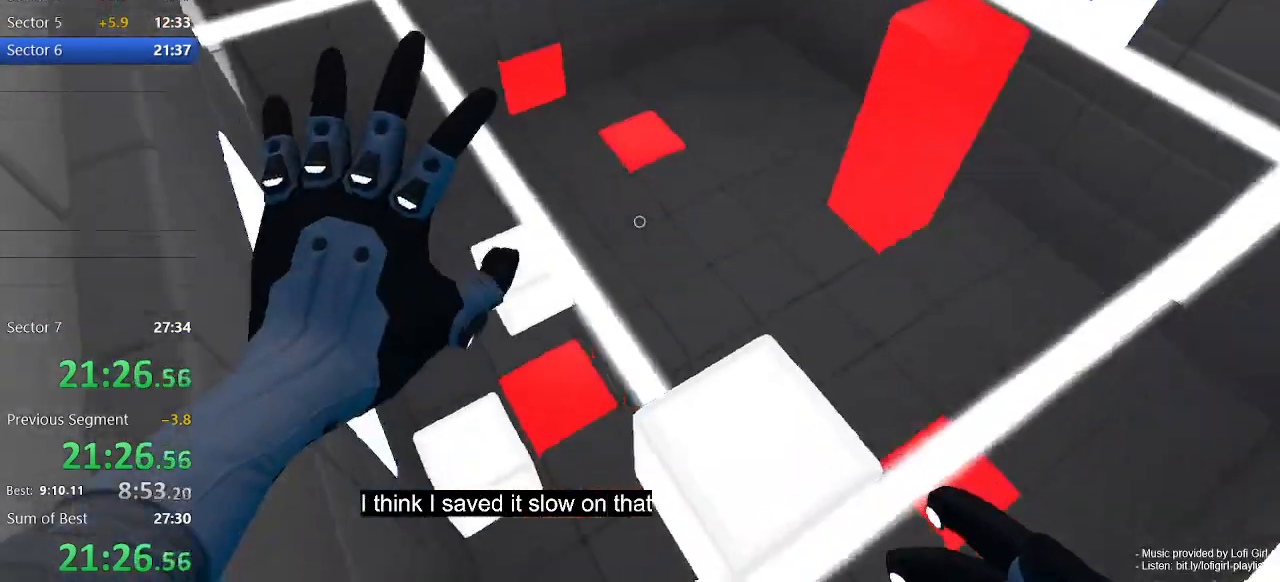
{"keys": ["a"], "mouse": [], "events": []}
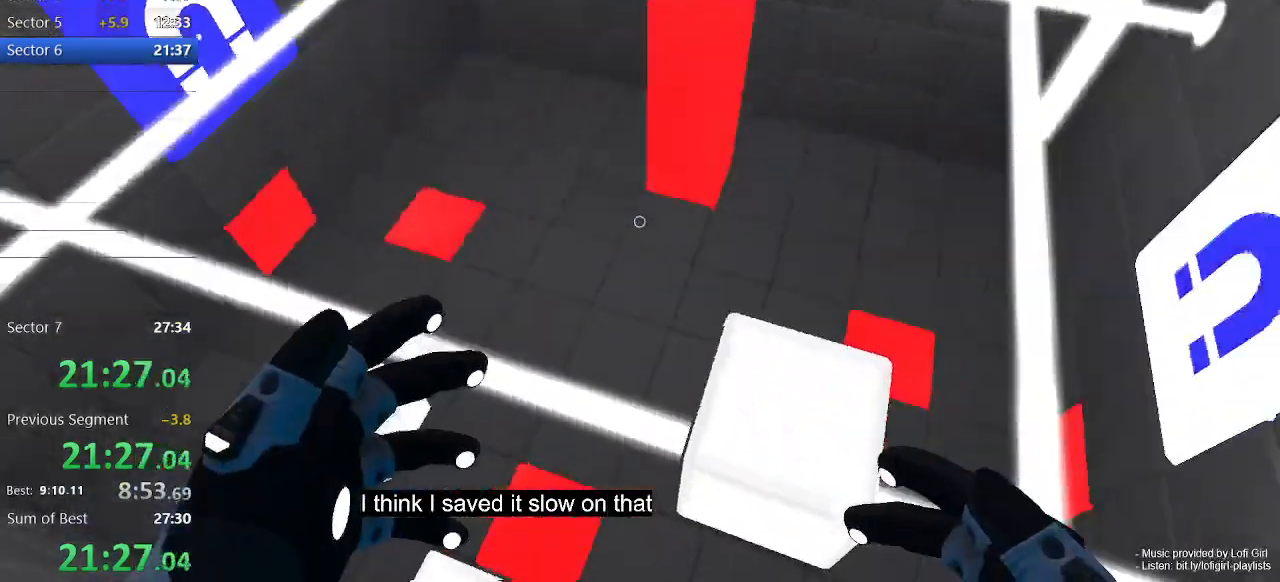
{"keys": ["a"], "mouse": [], "events": []}
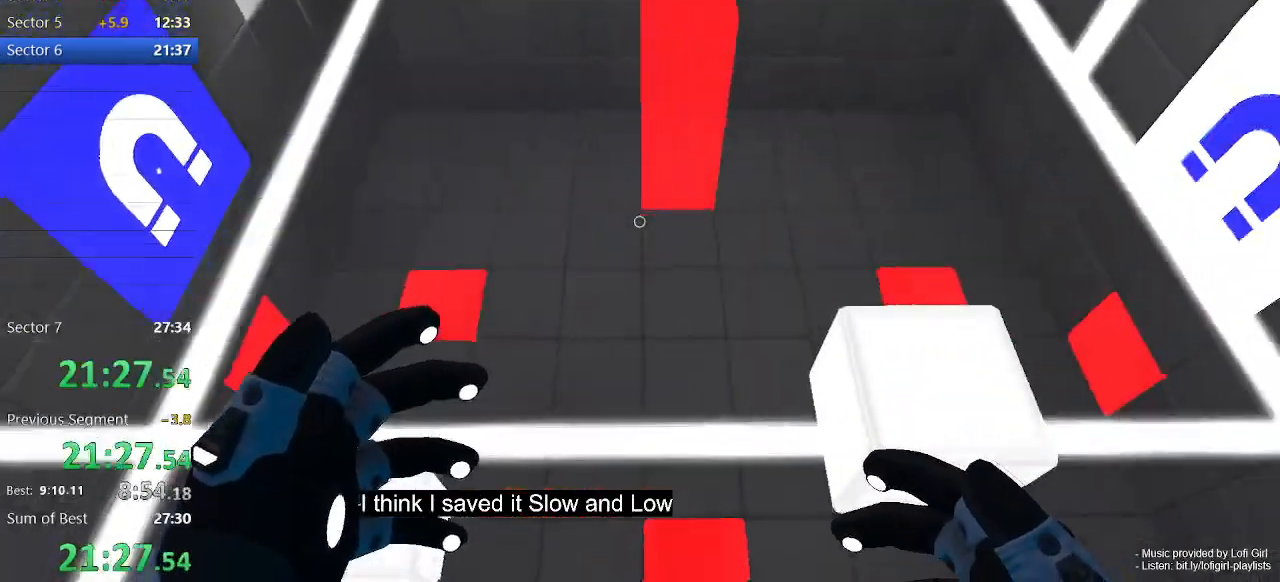
{"keys": ["a", "s"], "mouse": [], "events": [[333, "s", "down"]]}
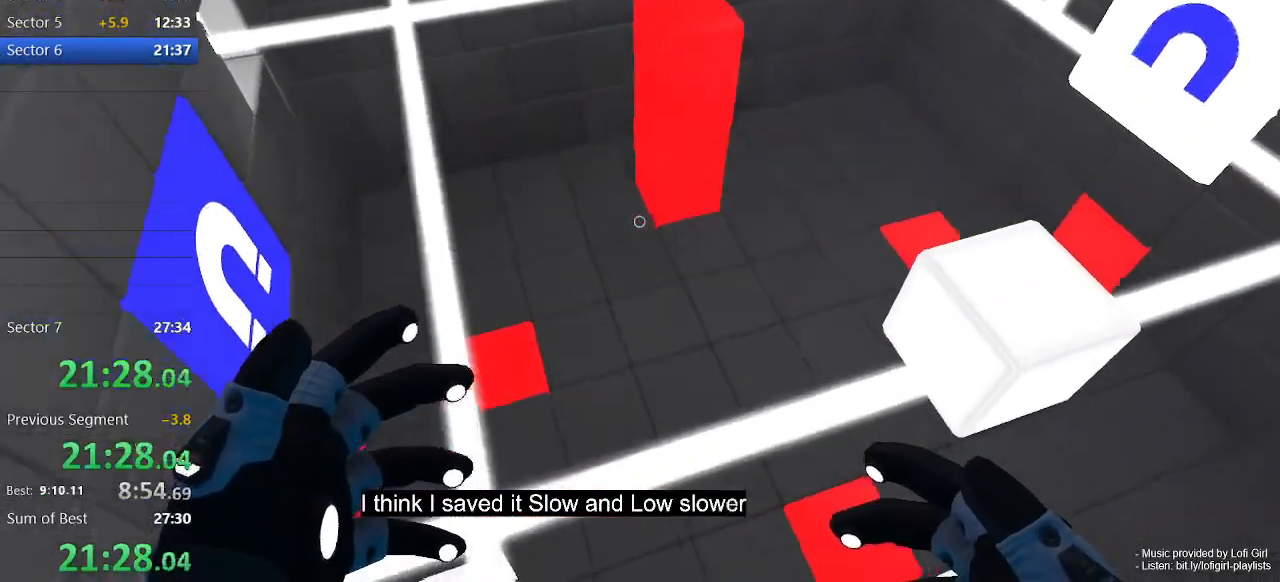
{"keys": [], "mouse": [], "events": [[233, "s", "up"], [267, "a", "up"]]}
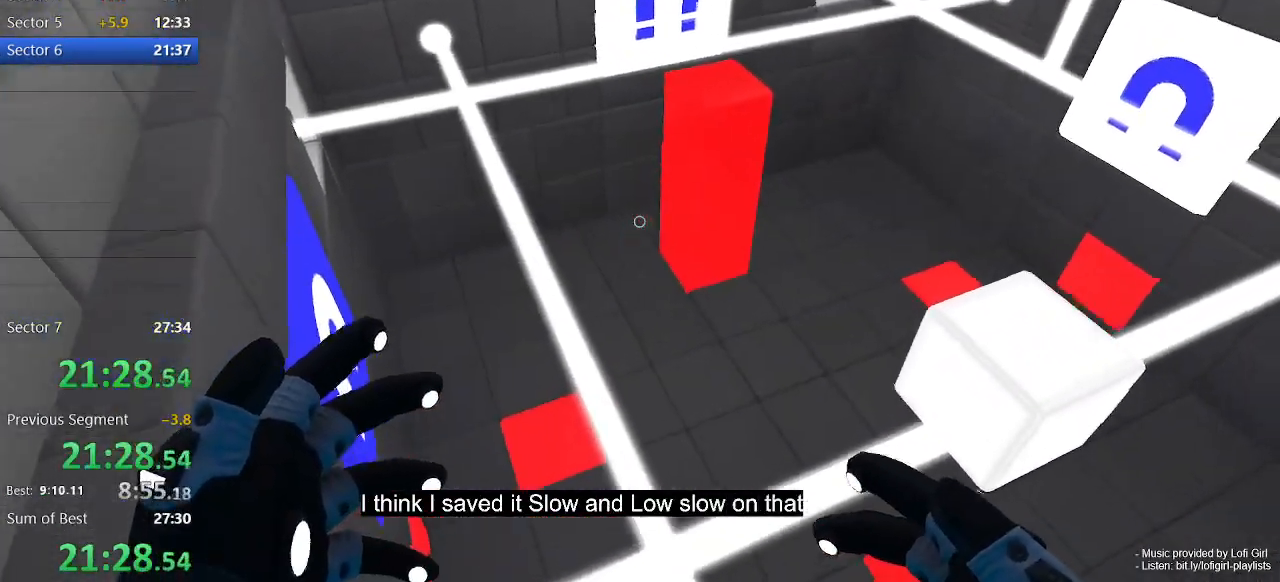
{"keys": ["s"], "mouse": [], "events": [[367, "s", "down"]]}
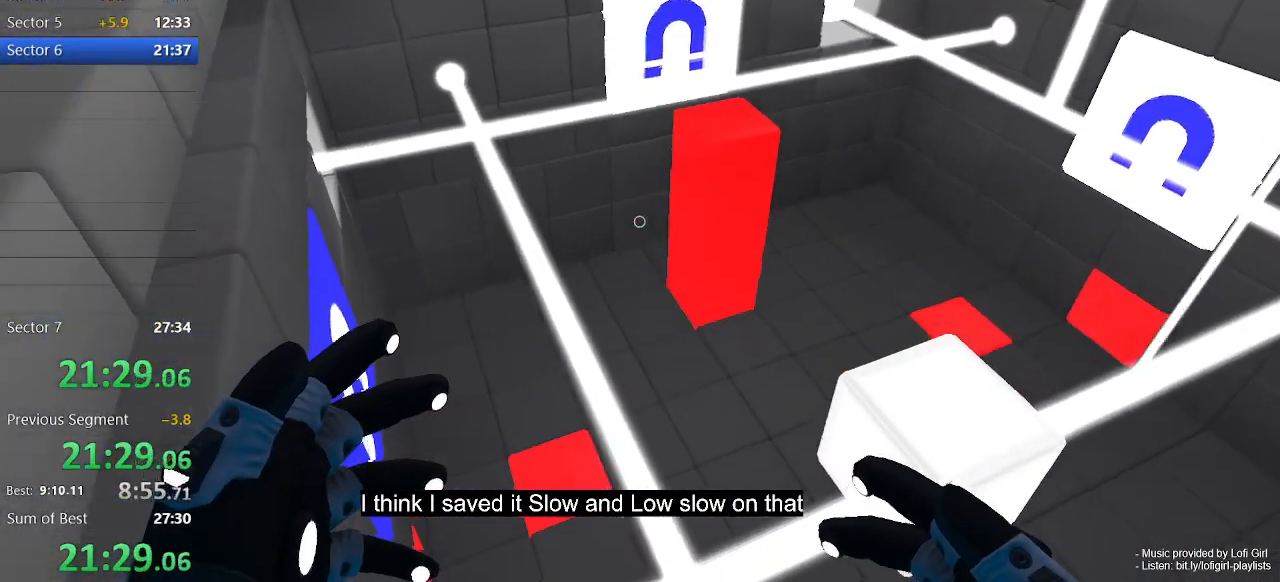
{"keys": [], "mouse": [], "events": [[100, "s", "up"]]}
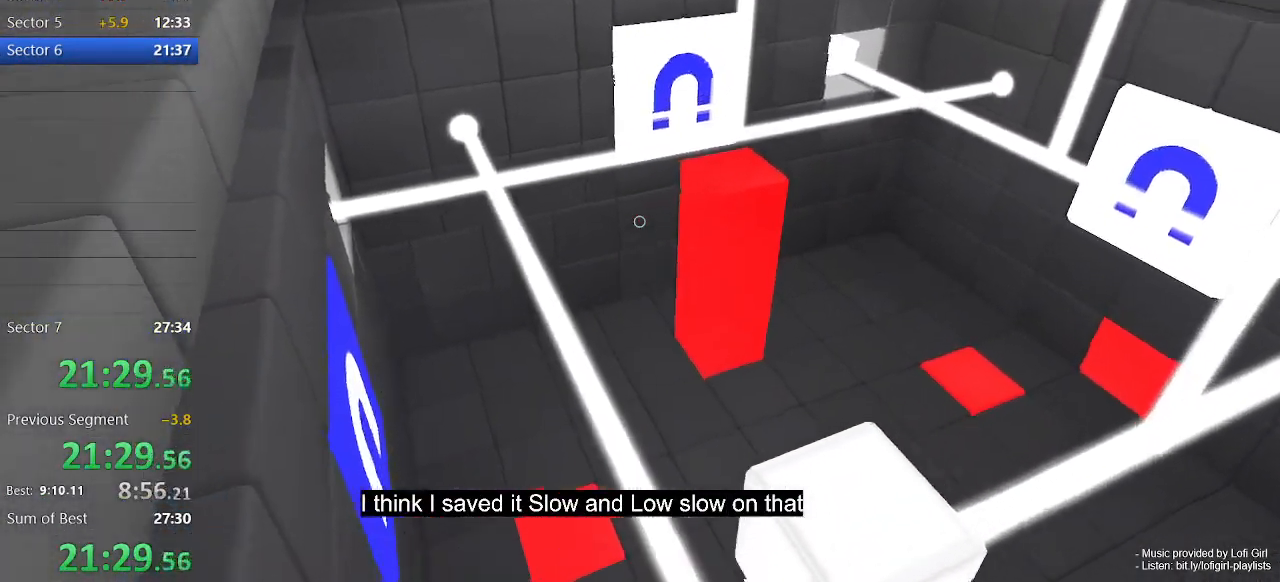
{"keys": ["a"], "mouse": ["left"], "events": [[433, "mouse_left", "down"], [467, "a", "down"]]}
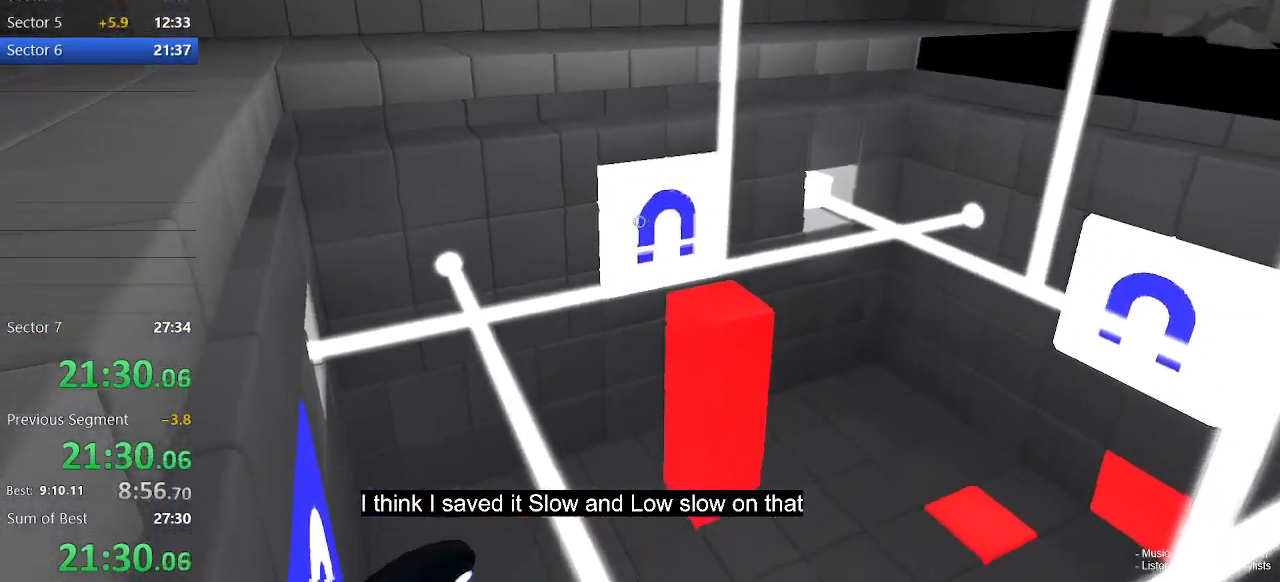
{"keys": ["a", "w"], "mouse": [], "events": [[67, "mouse_left", "up"], [67, "w", "down"]]}
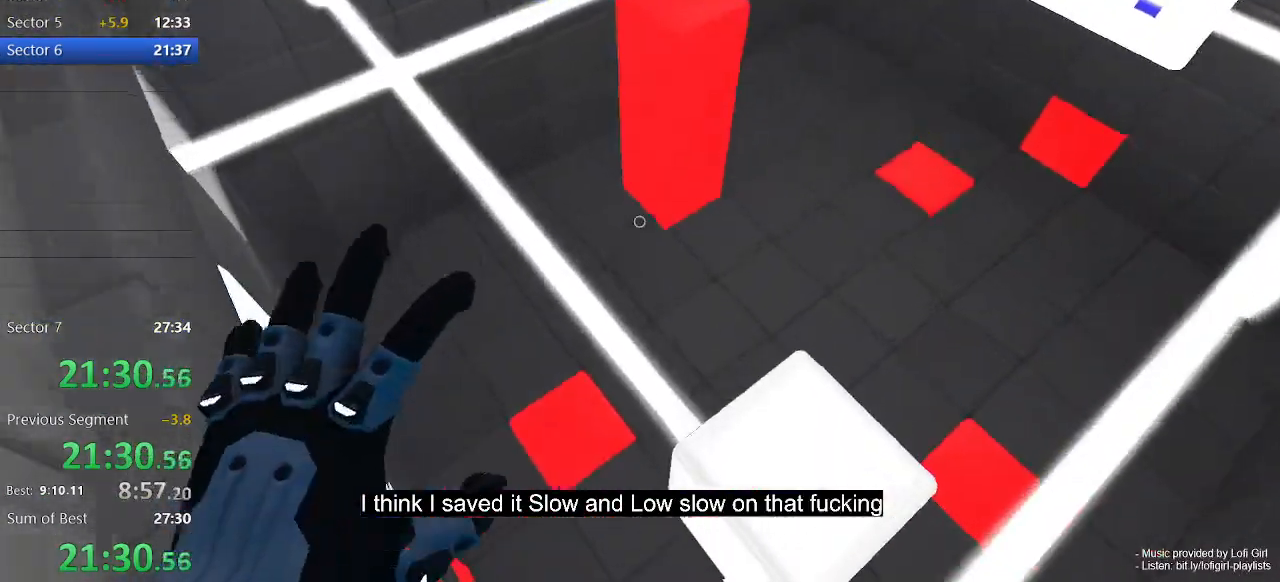
{"keys": ["a"], "mouse": [], "events": [[33, "w", "up"]]}
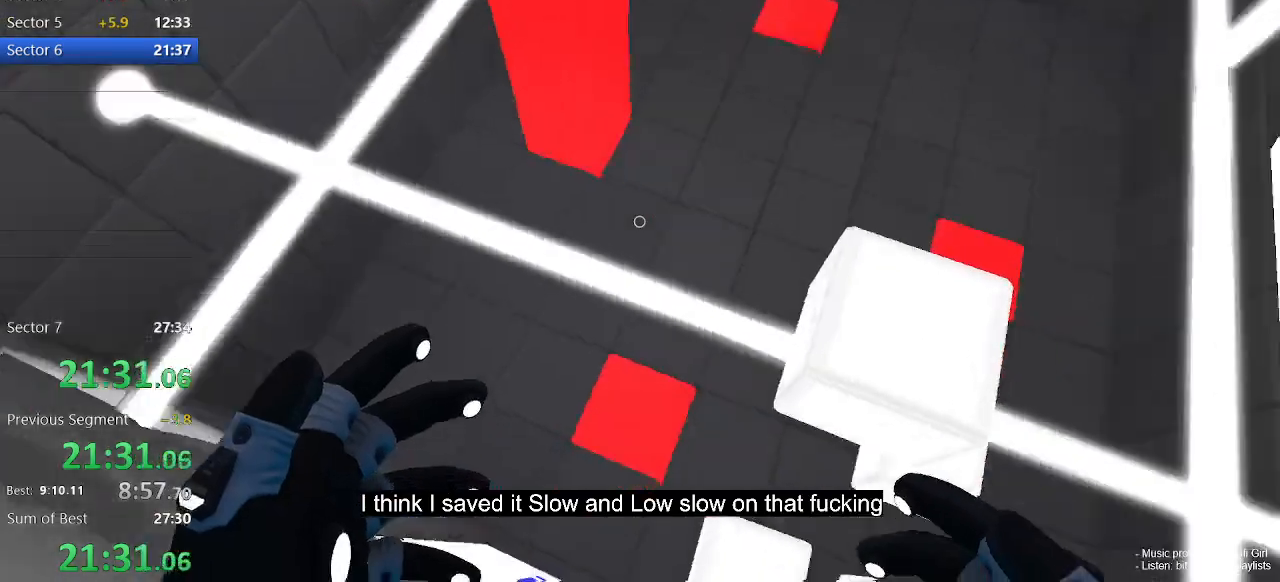
{"keys": ["a"], "mouse": [], "events": []}
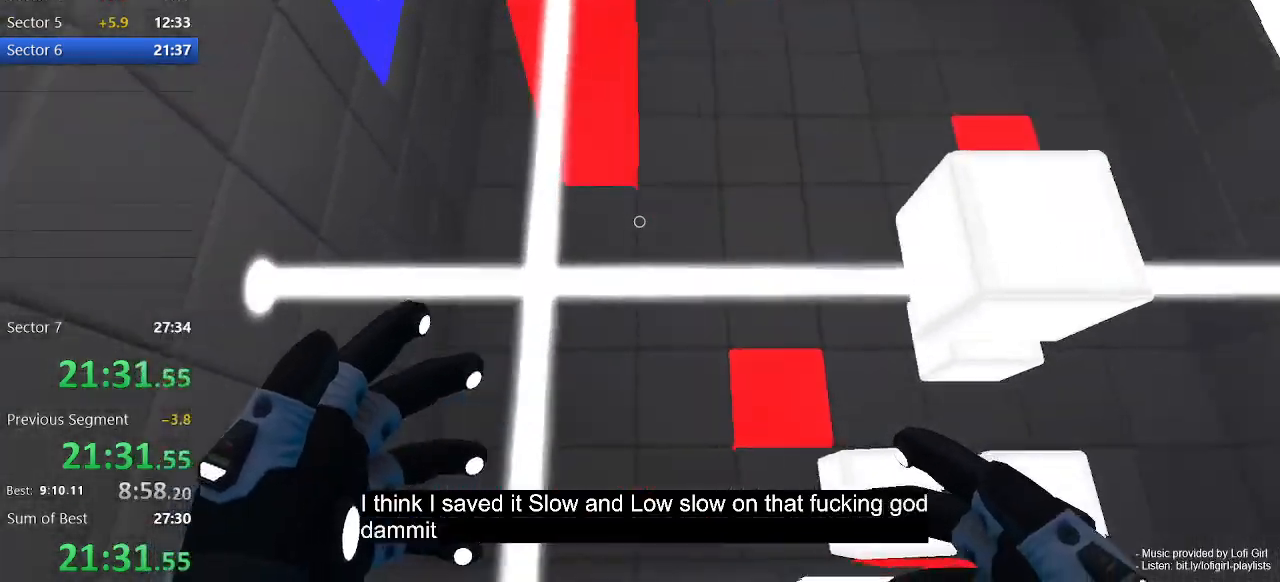
{"keys": ["a", "w"], "mouse": [], "events": [[167, "space", "down"], [300, "space", "up"], [400, "w", "down"]]}
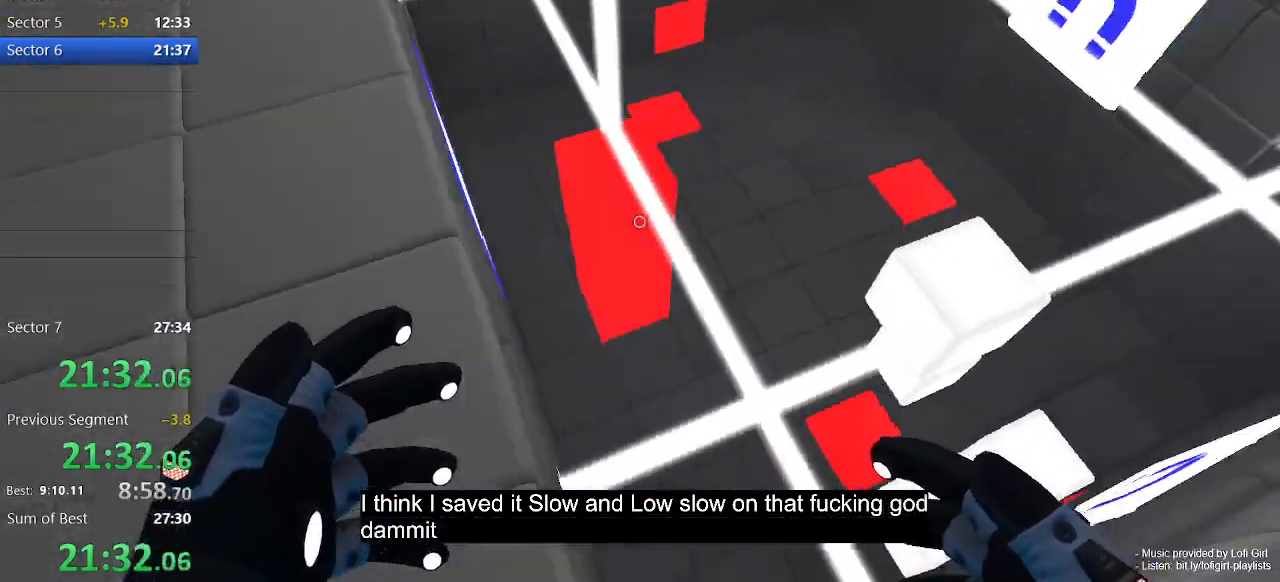
{"keys": ["a", "w"], "mouse": [], "events": [[100, "a", "up"], [500, "a", "down"]]}
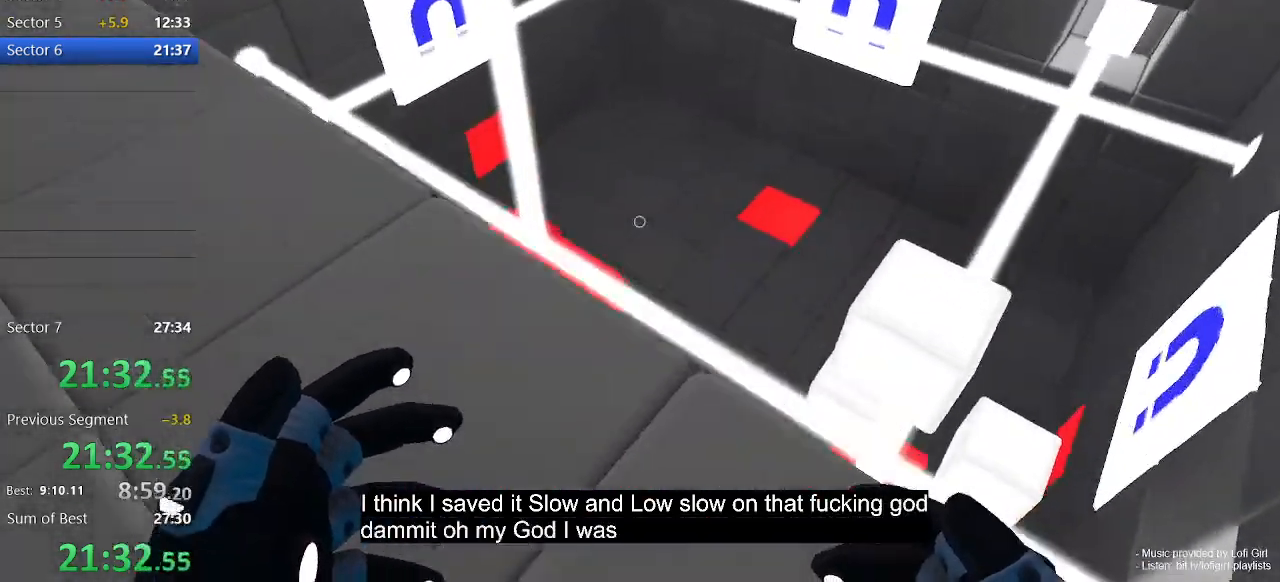
{"keys": [], "mouse": [], "events": [[400, "w", "up"], [433, "a", "up"]]}